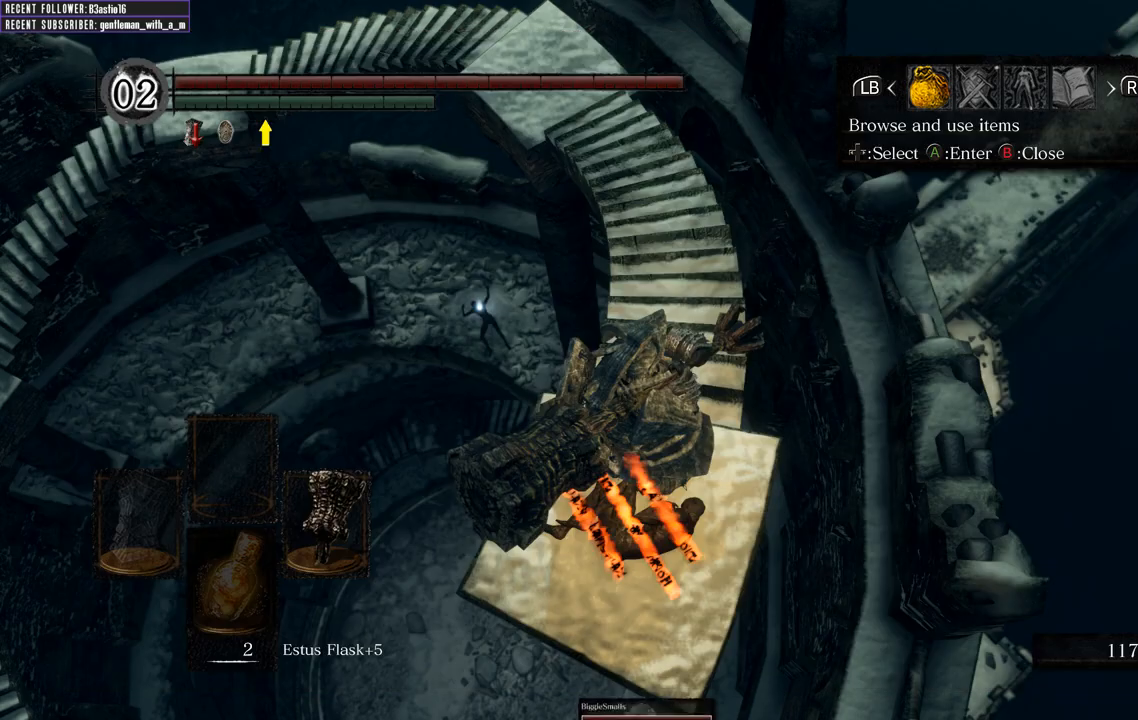
Gameplay with a controller (Xbox layout); each line is a JSON object with the inputs held at the frame after it. "events" lists button and stick changes between this image and that frame as [ms after this image, input, new state], when the widget could be followed in between.
{"buttons": [], "left_stick": "center", "right_stick": "center", "events": []}
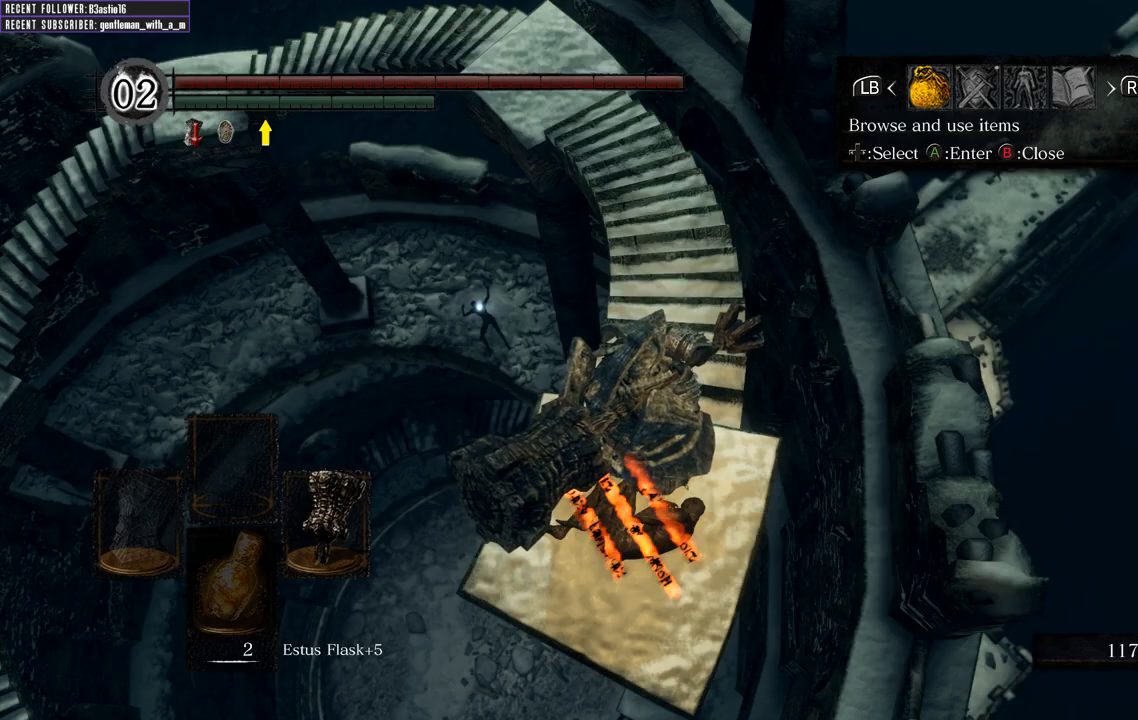
{"buttons": [], "left_stick": "up", "right_stick": "center", "events": [[67, "left_stick", "right"], [117, "left_stick", "up-right"], [333, "left_stick", "up"]]}
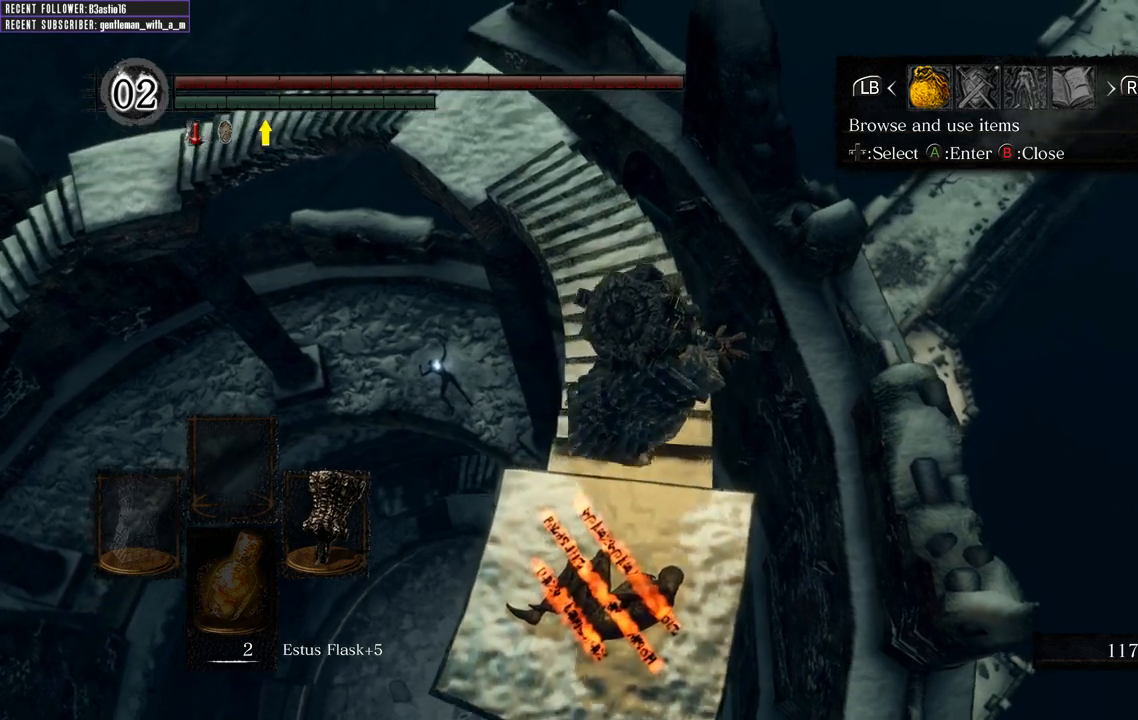
{"buttons": [], "left_stick": "up", "right_stick": "center", "events": [[150, "right_stick", "up-left"], [333, "right_stick", "center"]]}
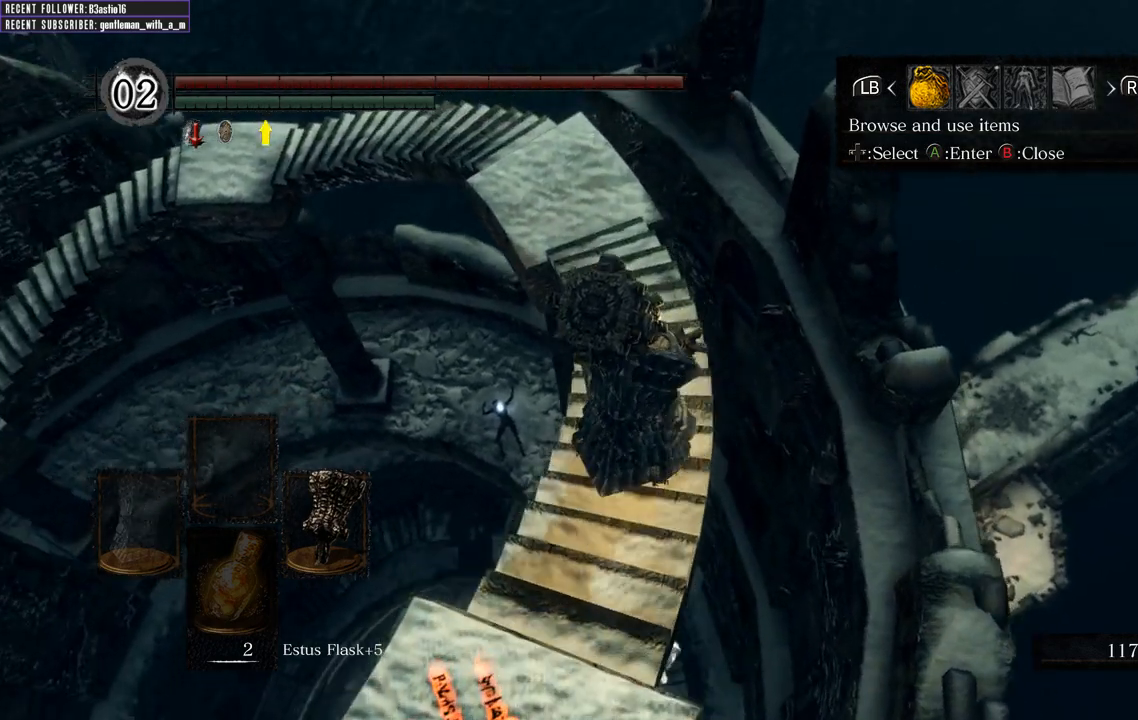
{"buttons": [], "left_stick": "up", "right_stick": "center", "events": [[333, "B", "down"], [400, "B", "up"]]}
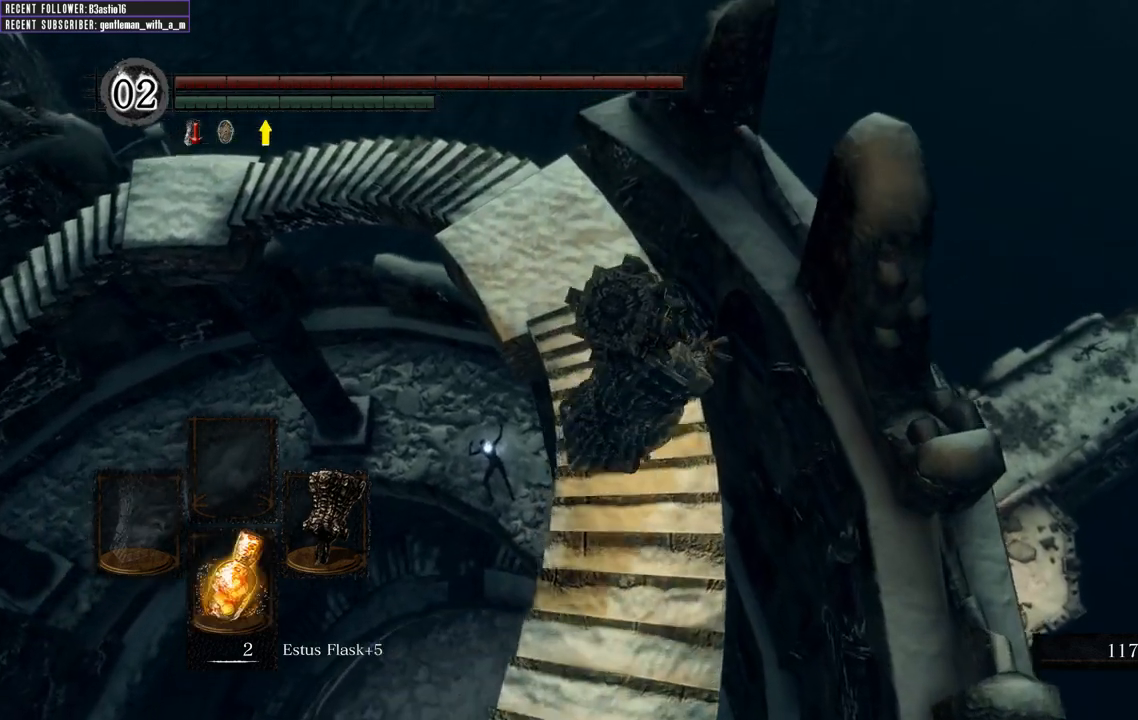
{"buttons": [], "left_stick": "up", "right_stick": "up-left", "events": [[200, "right_stick", "up"], [400, "right_stick", "up-left"]]}
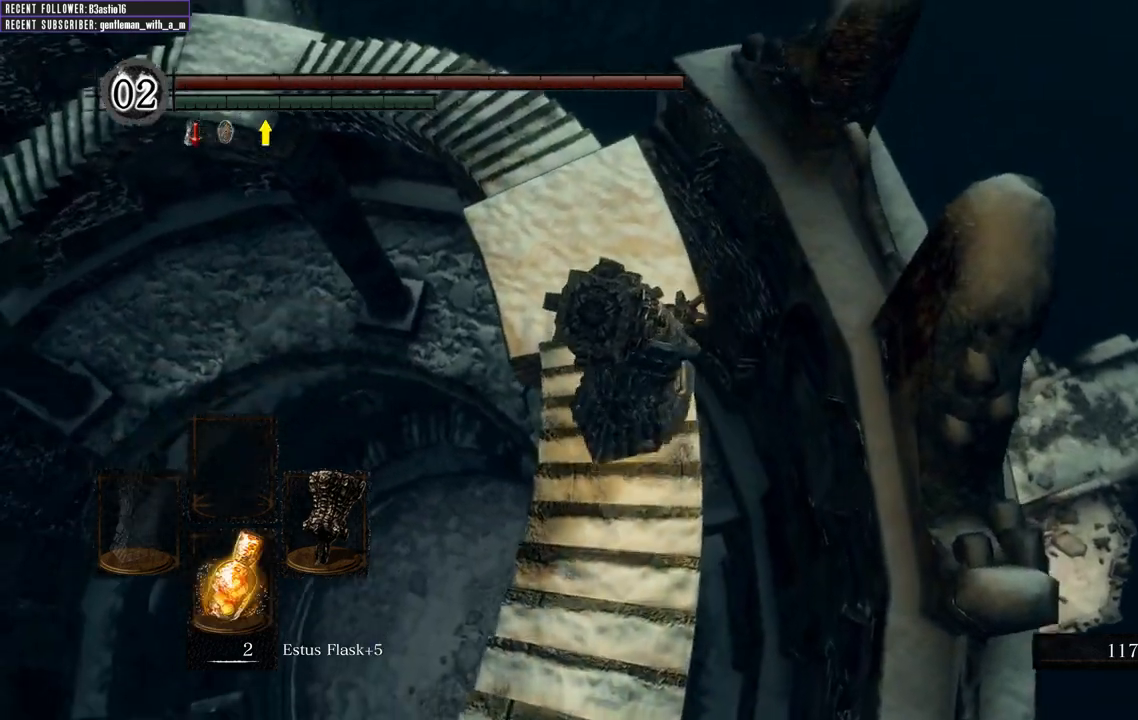
{"buttons": [], "left_stick": "up", "right_stick": "center", "events": [[433, "right_stick", "center"]]}
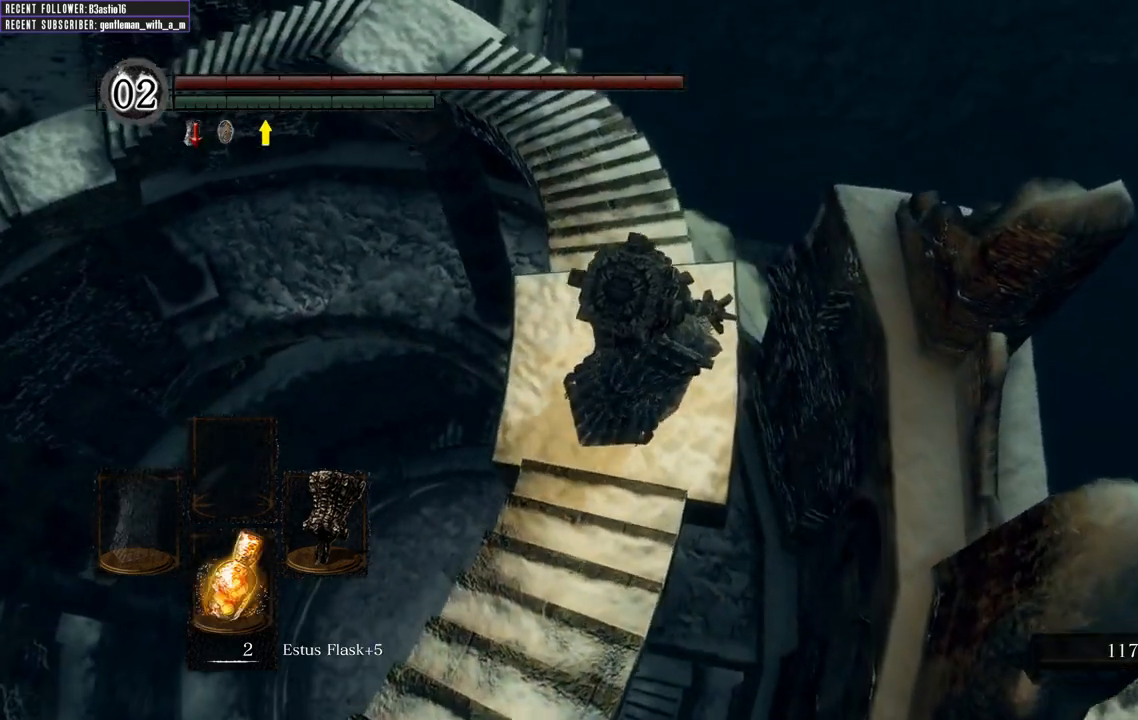
{"buttons": [], "left_stick": "up", "right_stick": "up-left", "events": [[333, "right_stick", "up-left"]]}
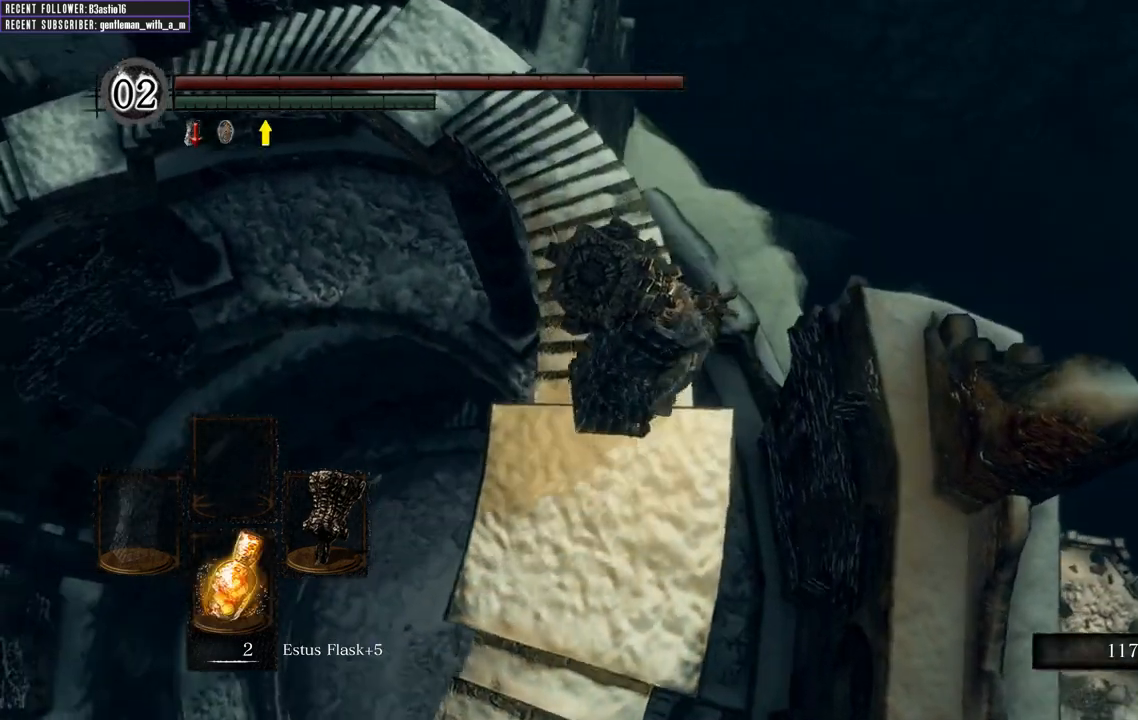
{"buttons": [], "left_stick": "up", "right_stick": "up-left", "events": [[183, "right_stick", "center"], [300, "right_stick", "up-left"]]}
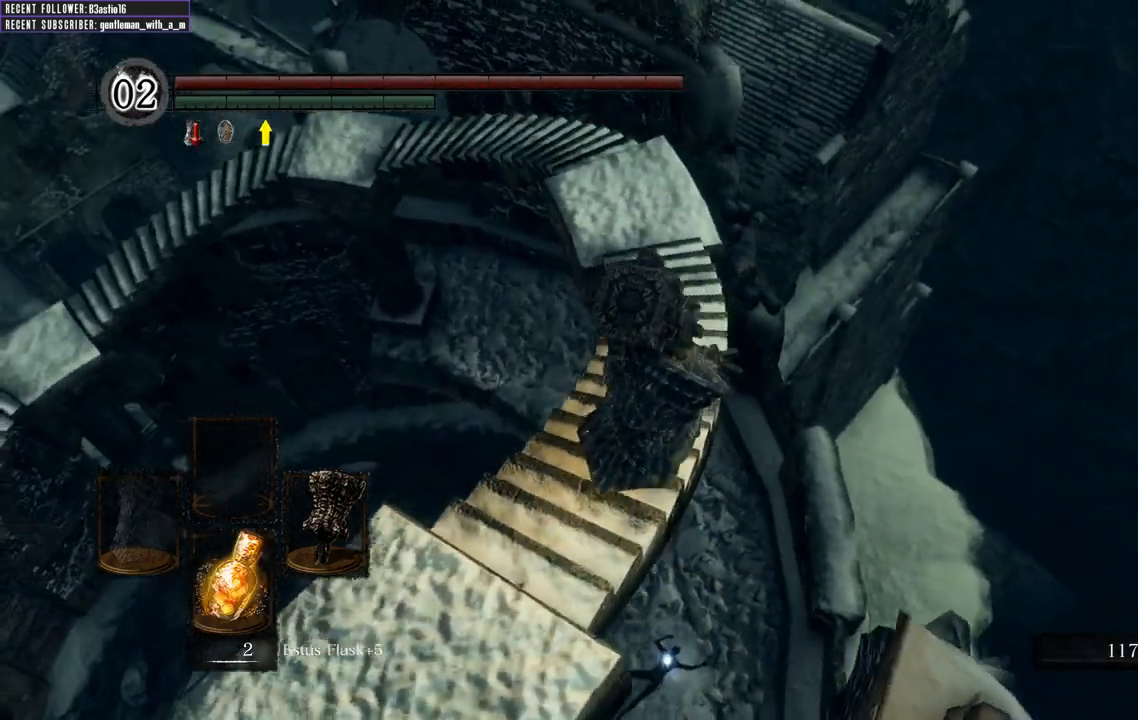
{"buttons": [], "left_stick": "up-right", "right_stick": "up", "events": [[33, "right_stick", "center"], [367, "right_stick", "up"], [450, "left_stick", "up-right"]]}
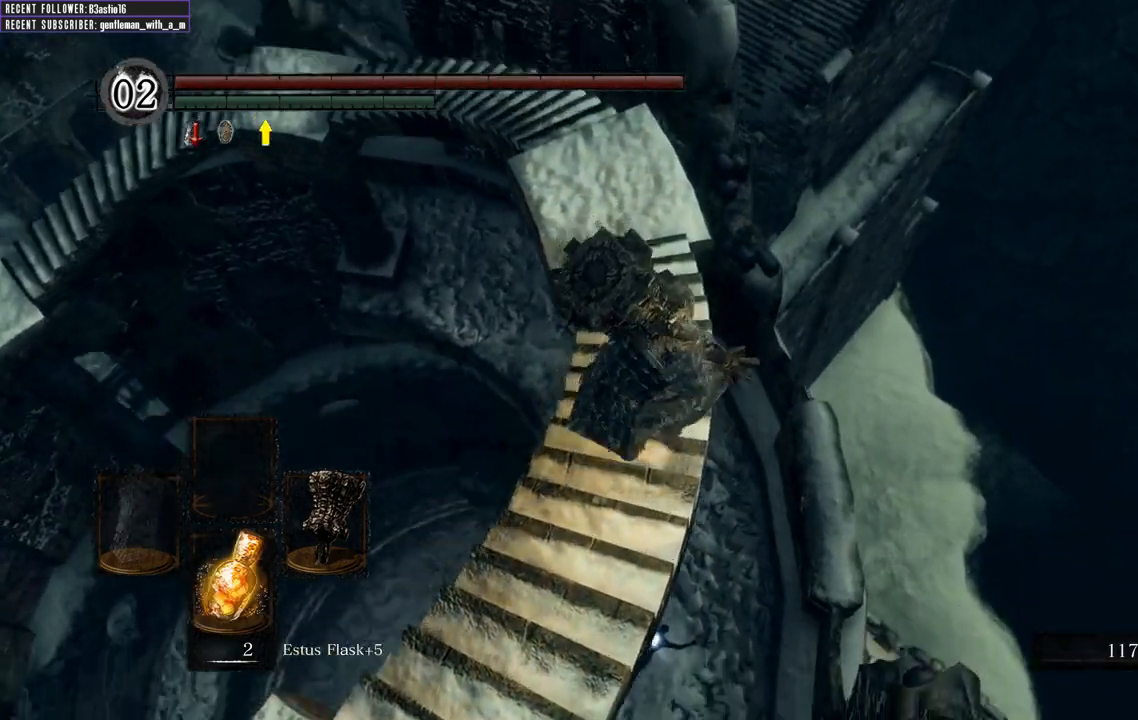
{"buttons": [], "left_stick": "center", "right_stick": "up", "events": [[83, "left_stick", "center"]]}
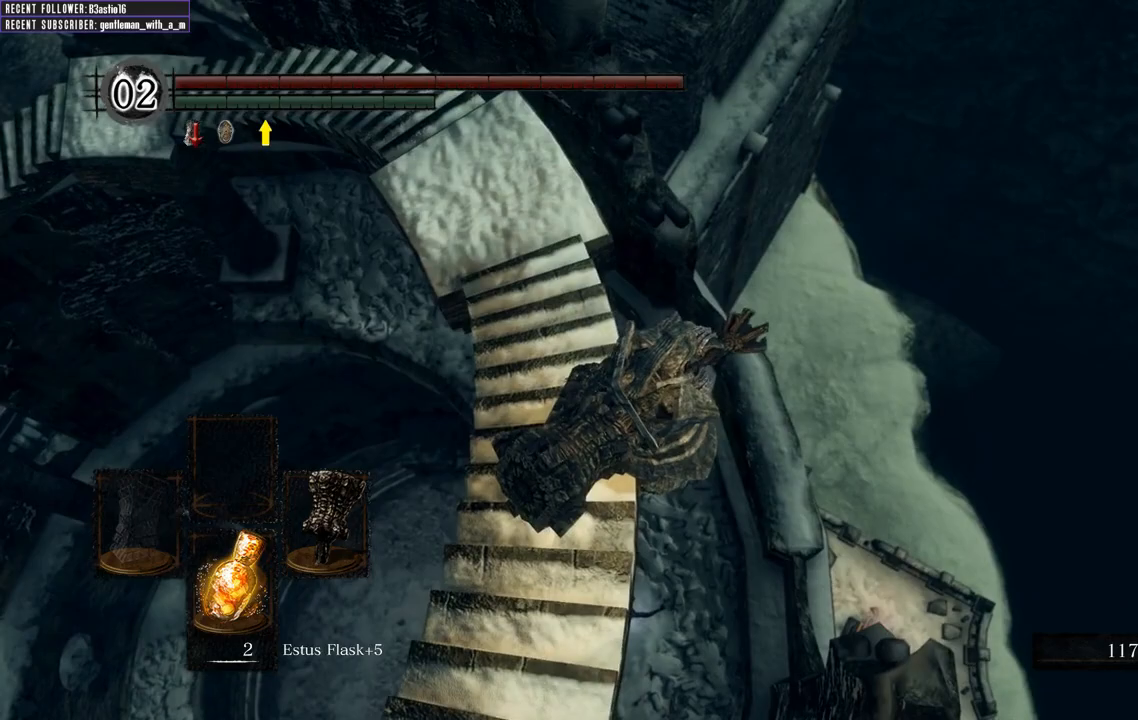
{"buttons": [], "left_stick": "up-right", "right_stick": "up", "events": [[217, "left_stick", "up-right"]]}
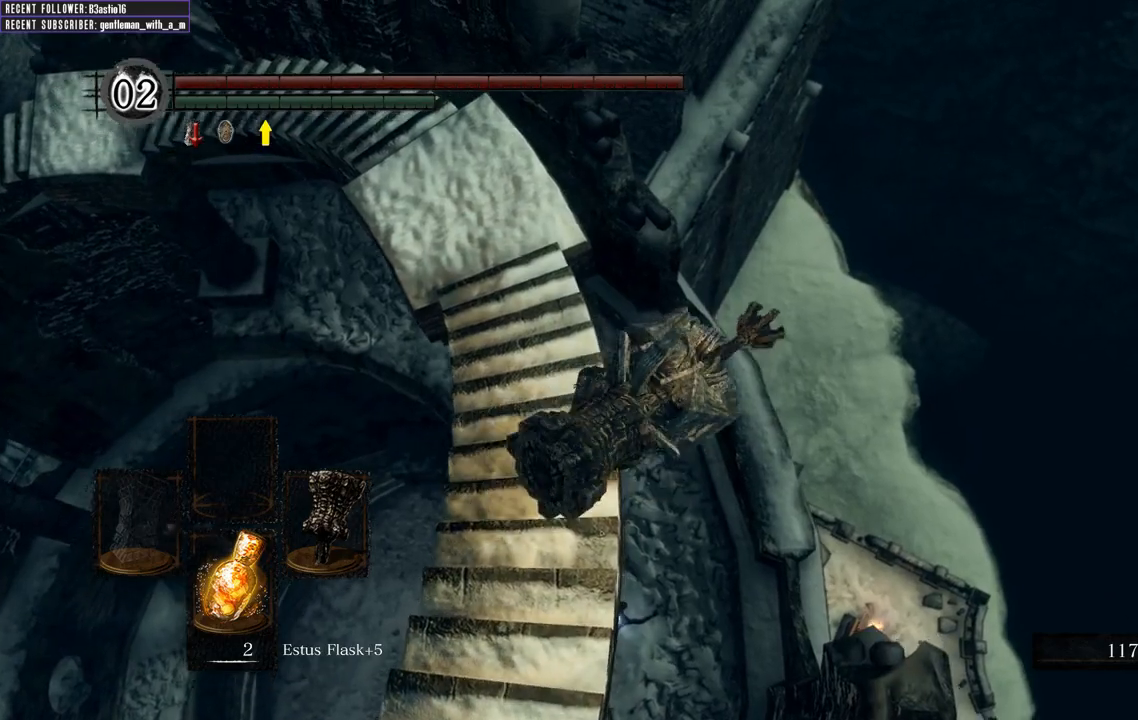
{"buttons": [], "left_stick": "center", "right_stick": "up", "events": [[283, "left_stick", "center"]]}
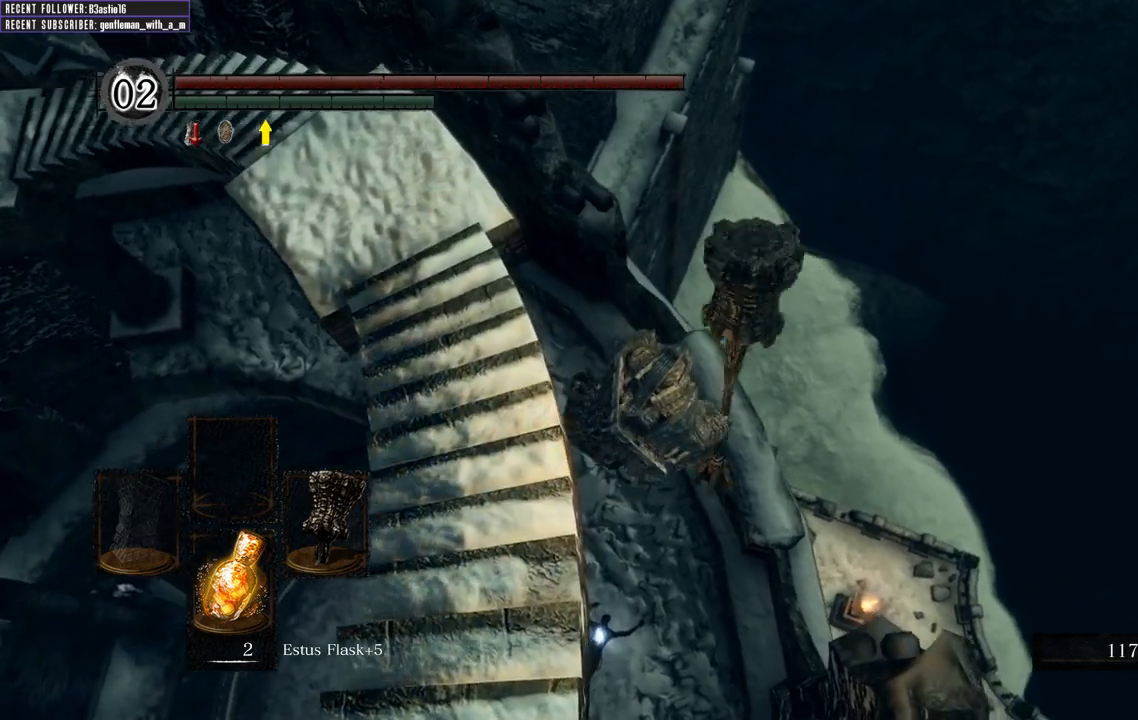
{"buttons": [], "left_stick": "center", "right_stick": "center", "events": [[283, "right_stick", "center"]]}
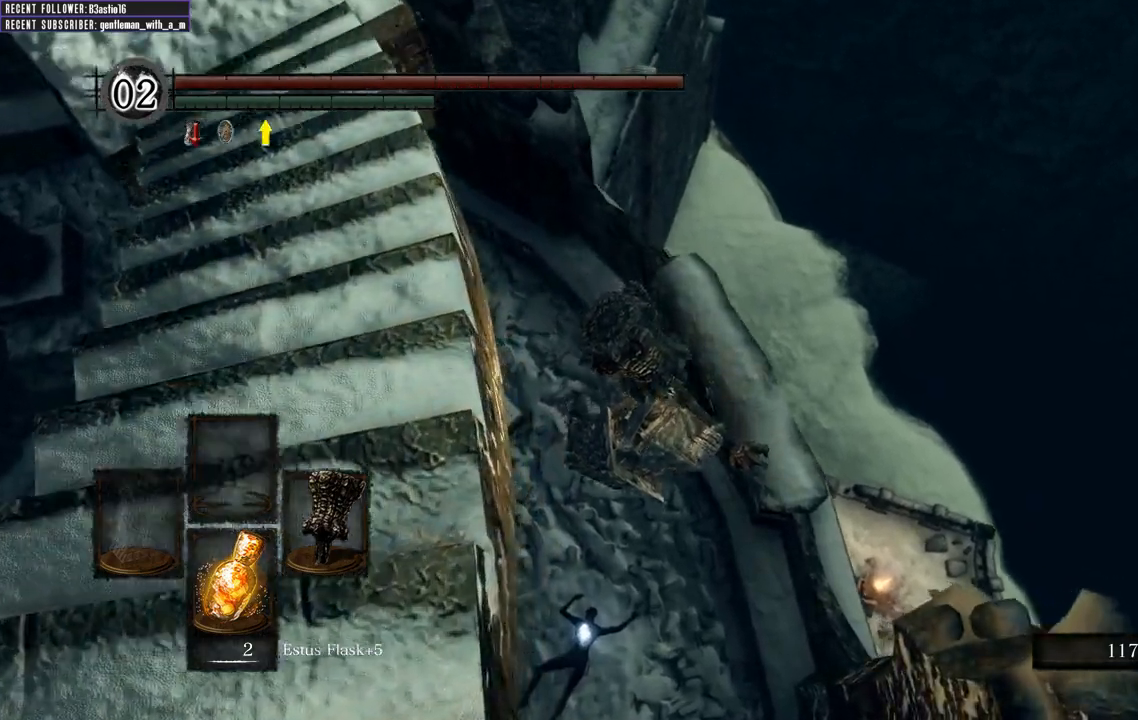
{"buttons": [], "left_stick": "center", "right_stick": "center", "events": []}
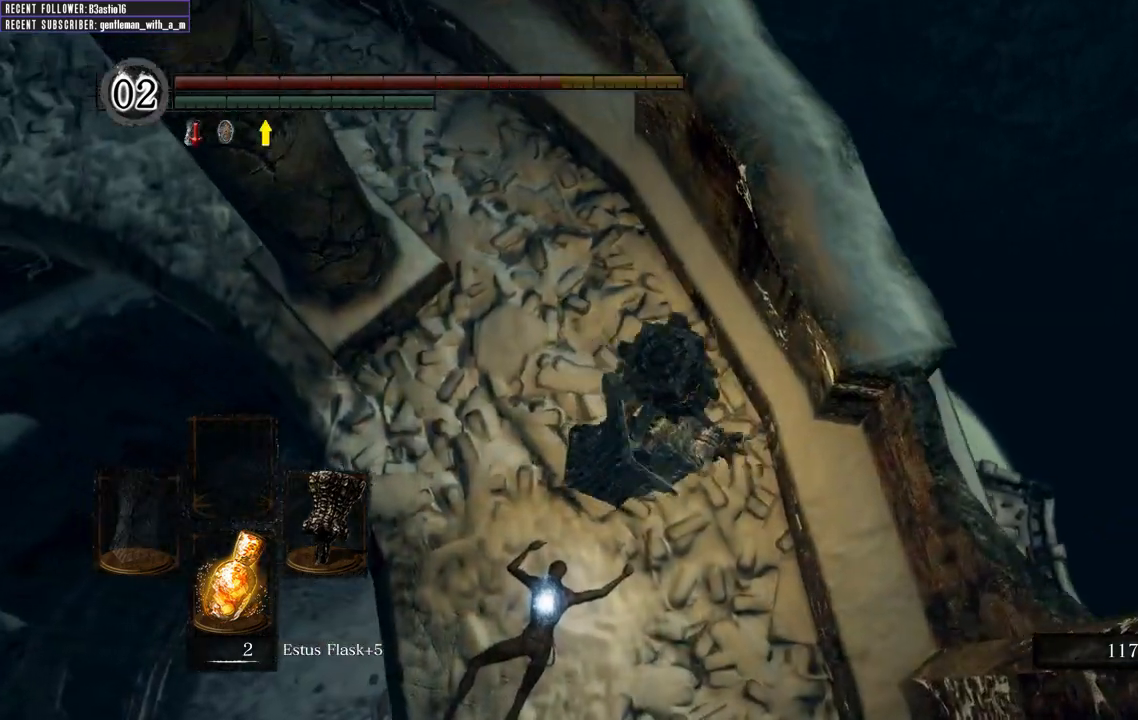
{"buttons": [], "left_stick": "center", "right_stick": "left", "events": [[383, "right_stick", "left"]]}
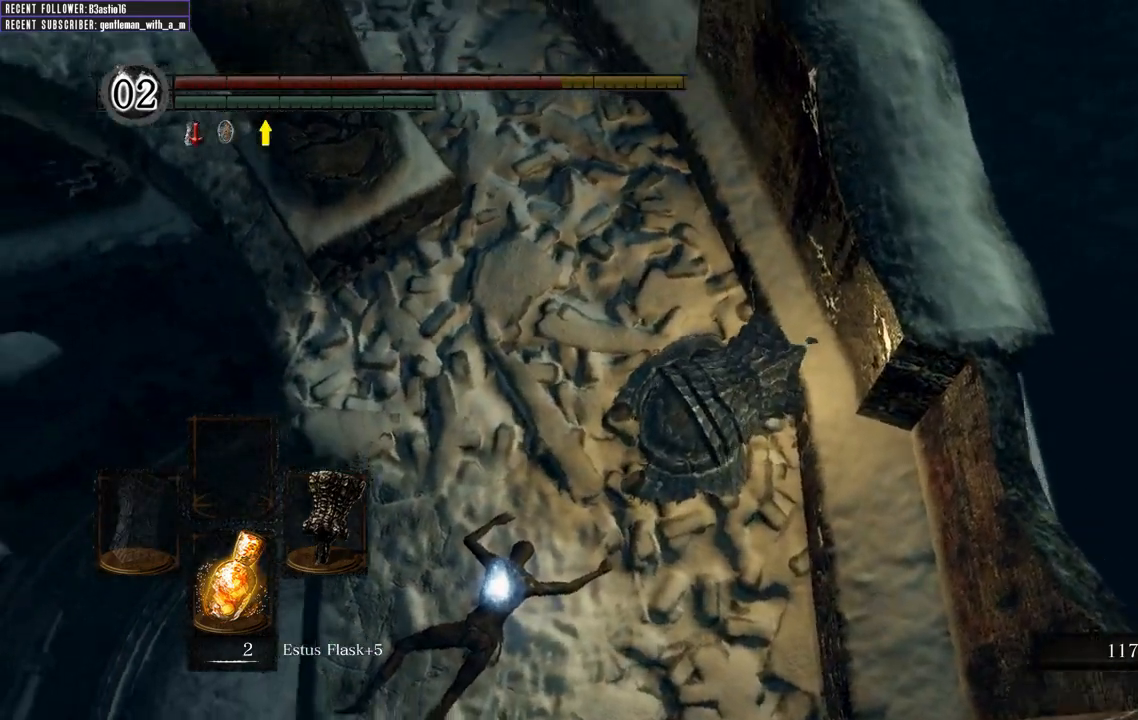
{"buttons": [], "left_stick": "up-left", "right_stick": "left", "events": [[167, "left_stick", "left"], [300, "left_stick", "up-left"]]}
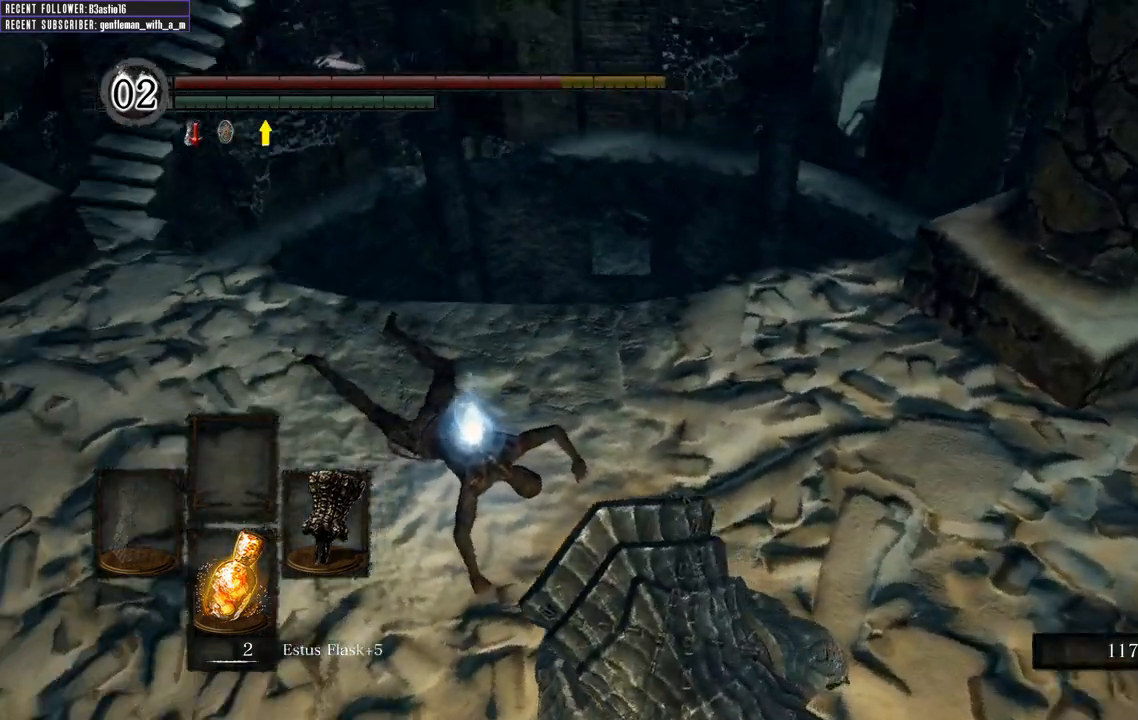
{"buttons": [], "left_stick": "up-left", "right_stick": "center", "events": [[67, "right_stick", "center"]]}
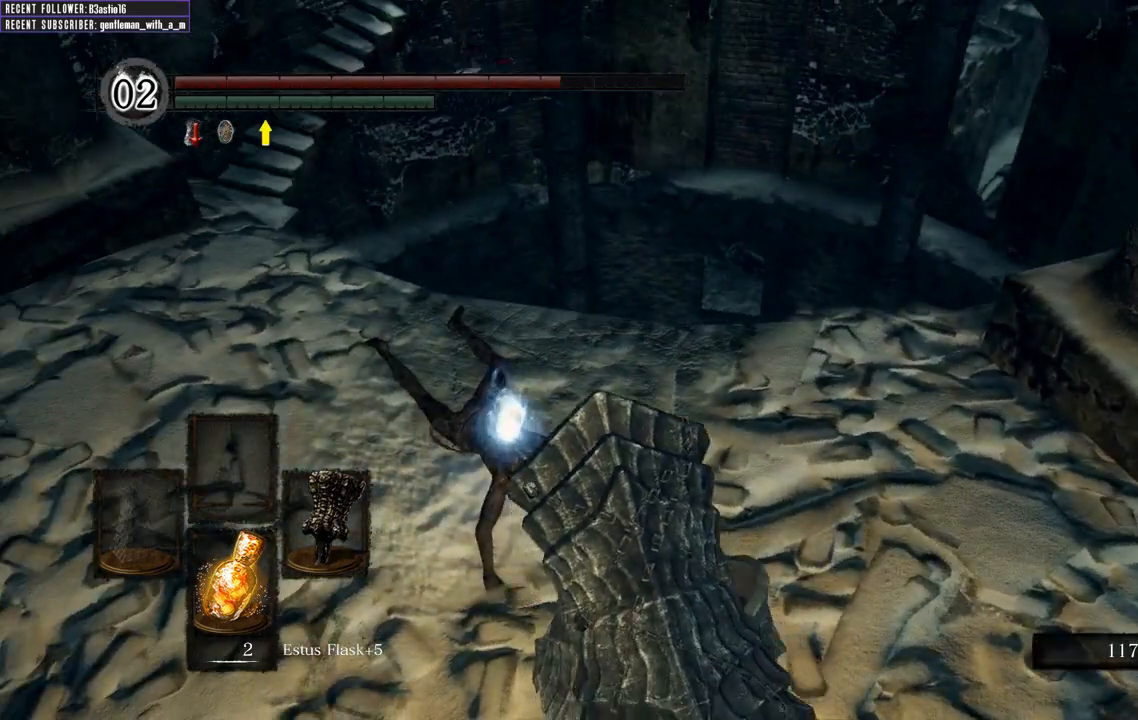
{"buttons": ["A"], "left_stick": "up-left", "right_stick": "center", "events": [[67, "A", "down"], [183, "A", "up"], [283, "A", "down"], [383, "A", "up"], [483, "A", "down"]]}
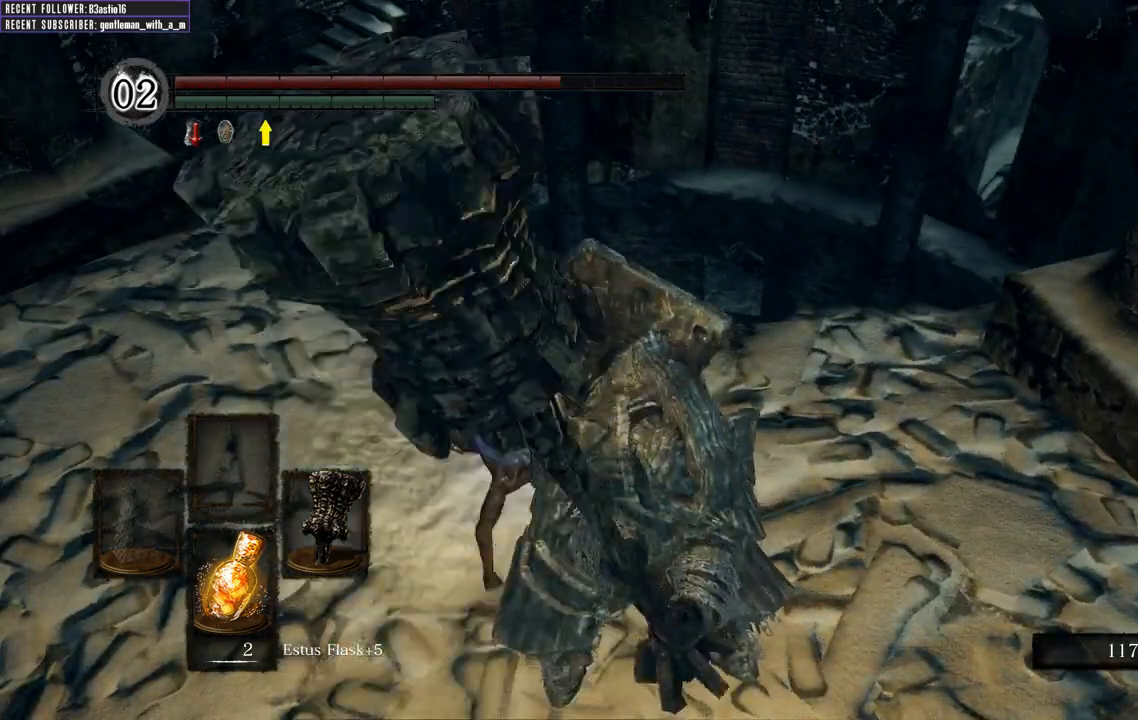
{"buttons": ["A"], "left_stick": "up-left", "right_stick": "center", "events": [[83, "A", "up"], [217, "left_stick", "center"], [367, "left_stick", "up-left"], [433, "A", "down"]]}
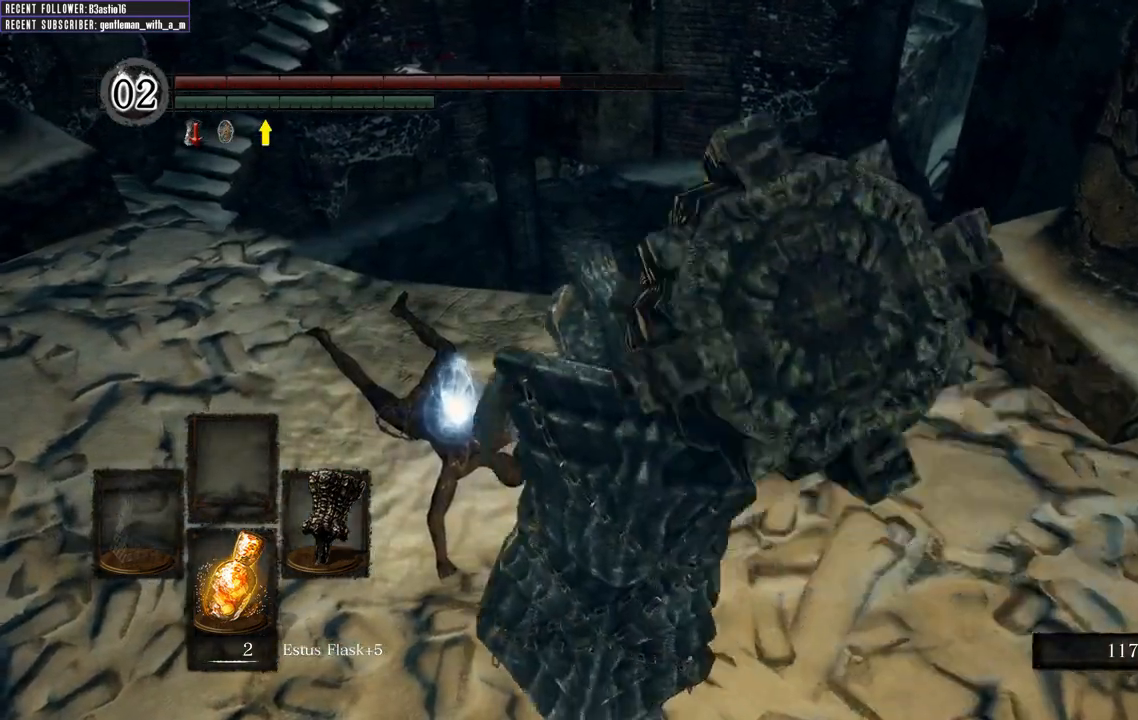
{"buttons": [], "left_stick": "center", "right_stick": "center", "events": [[83, "A", "up"], [183, "A", "down"], [233, "left_stick", "center"], [300, "A", "up"], [383, "A", "down"], [483, "A", "up"]]}
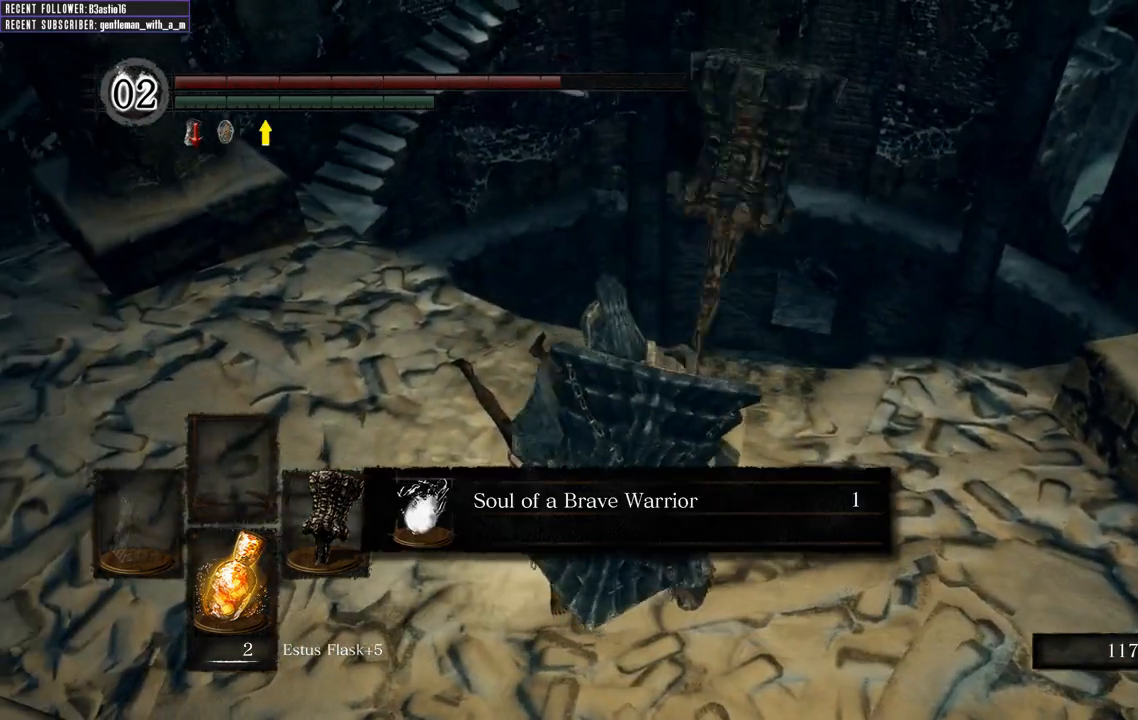
{"buttons": [], "left_stick": "center", "right_stick": "center", "events": [[367, "A", "down"], [467, "A", "up"]]}
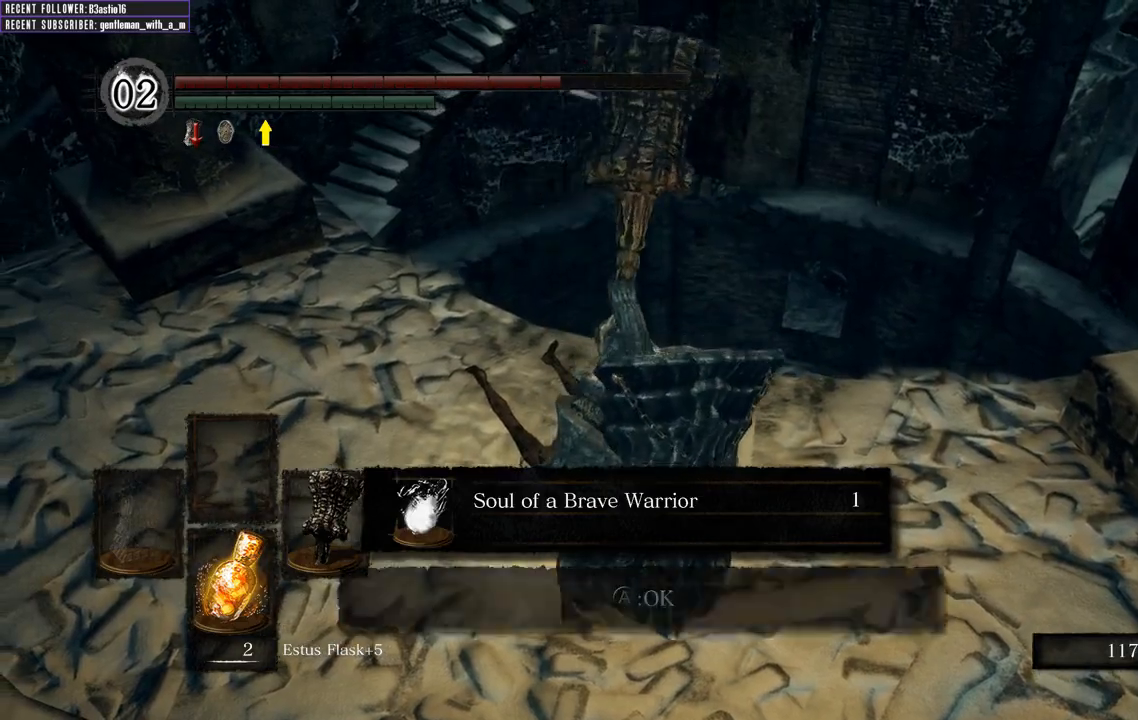
{"buttons": [], "left_stick": "center", "right_stick": "left", "events": [[33, "A", "down"], [133, "A", "up"], [283, "right_stick", "left"]]}
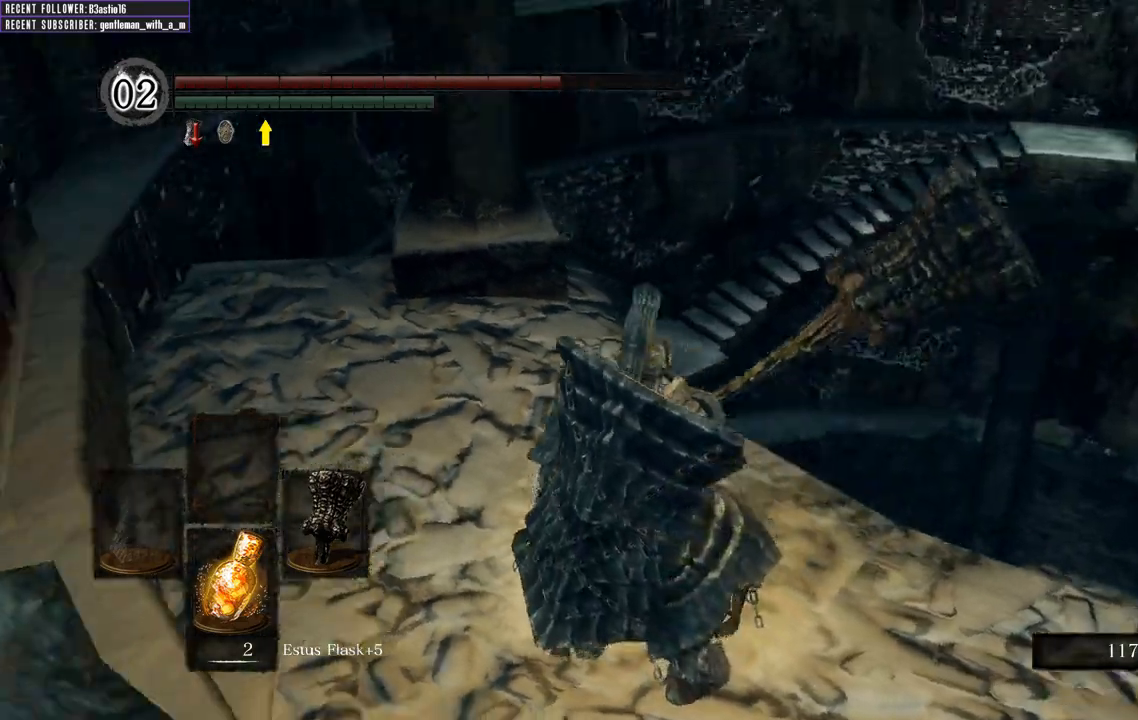
{"buttons": [], "left_stick": "up", "right_stick": "up-left", "events": [[133, "right_stick", "center"], [233, "left_stick", "up"], [400, "right_stick", "up-left"]]}
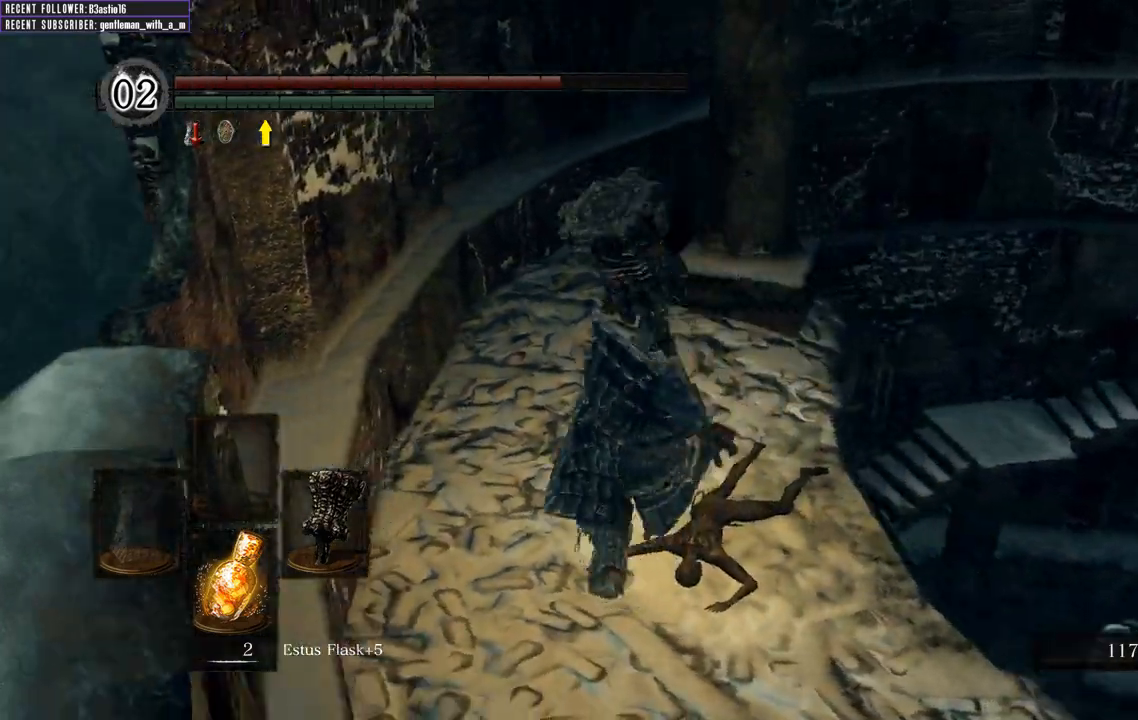
{"buttons": [], "left_stick": "center", "right_stick": "center", "events": [[33, "left_stick", "up-right"], [217, "right_stick", "center"], [317, "left_stick", "center"]]}
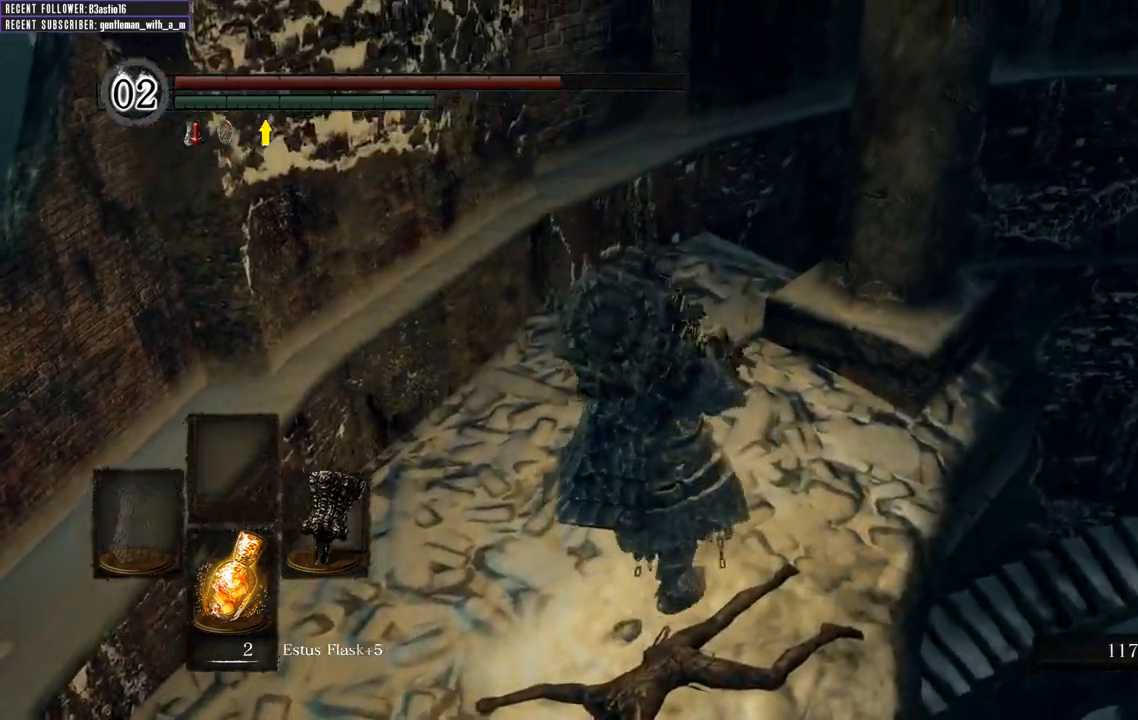
{"buttons": [], "left_stick": "down-right", "right_stick": "right", "events": [[50, "right_stick", "up-right"], [333, "left_stick", "down-right"], [500, "right_stick", "right"]]}
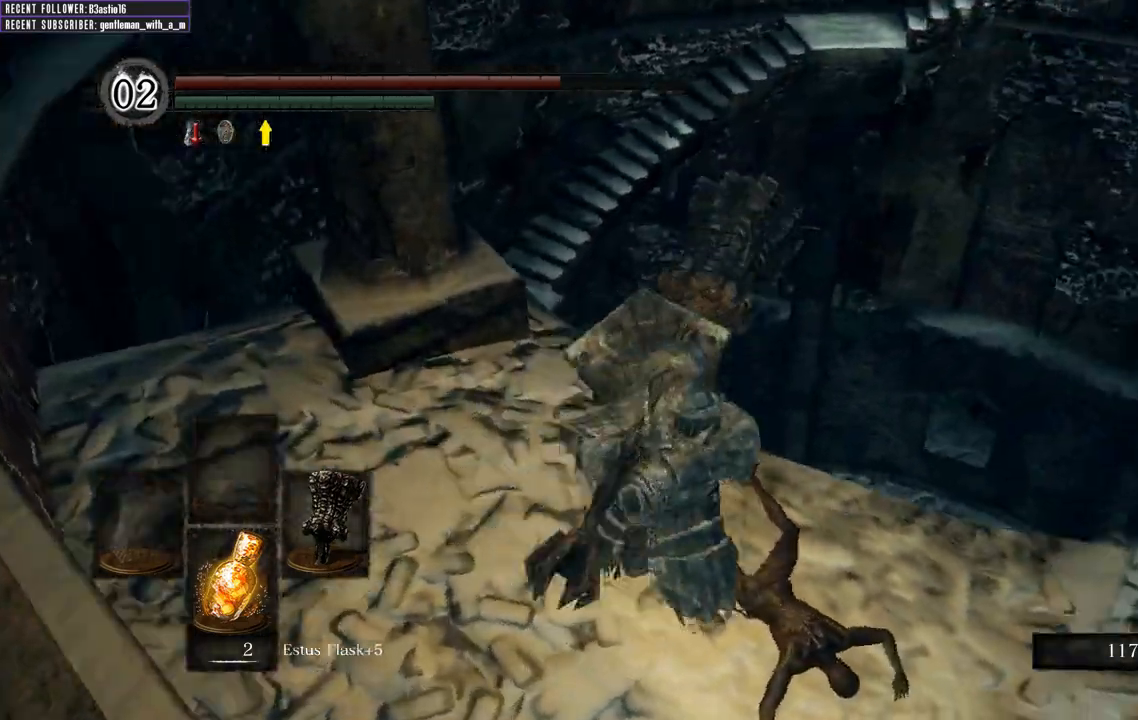
{"buttons": ["B"], "left_stick": "up-right", "right_stick": "center", "events": [[183, "left_stick", "right"], [317, "left_stick", "up-right"], [333, "right_stick", "center"], [450, "B", "down"]]}
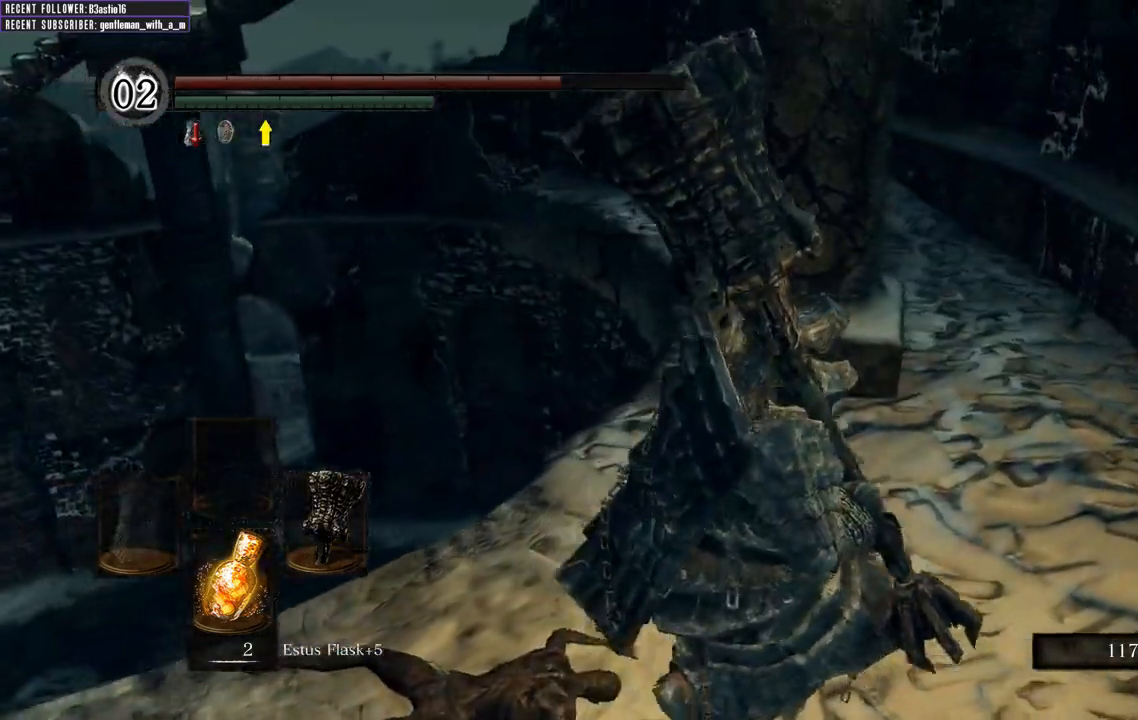
{"buttons": ["B"], "left_stick": "up-right", "right_stick": "up", "events": [[250, "right_stick", "up"]]}
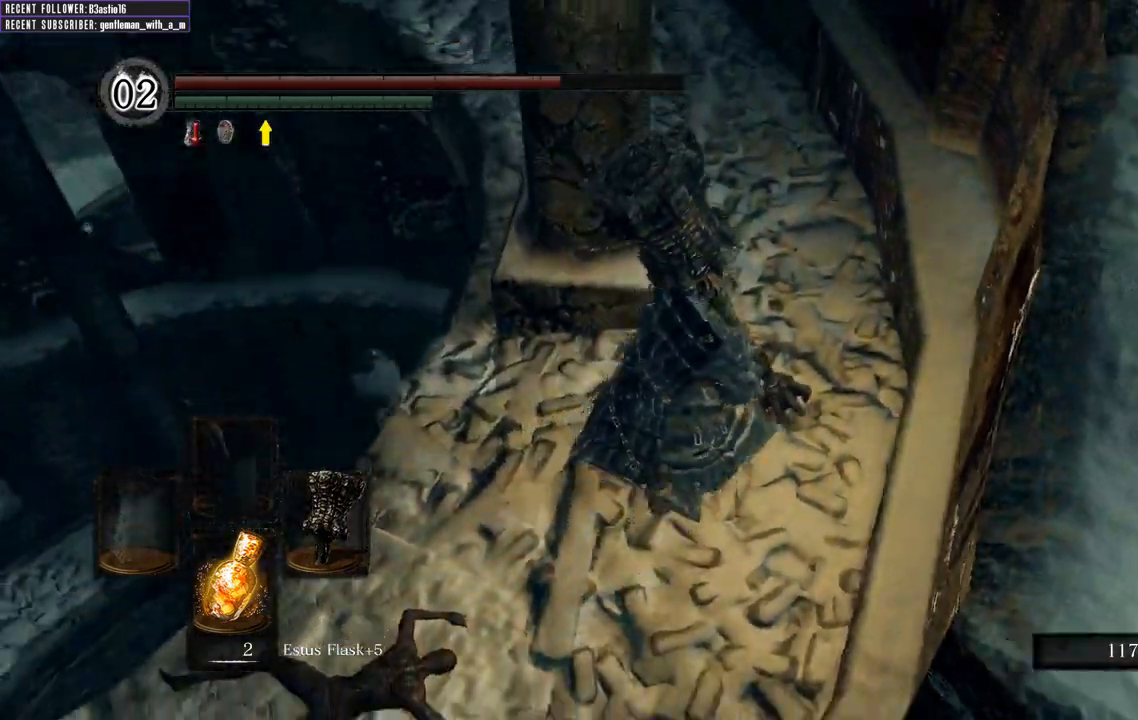
{"buttons": ["B"], "left_stick": "up", "right_stick": "up", "events": [[100, "right_stick", "center"], [383, "left_stick", "up"], [467, "right_stick", "up"]]}
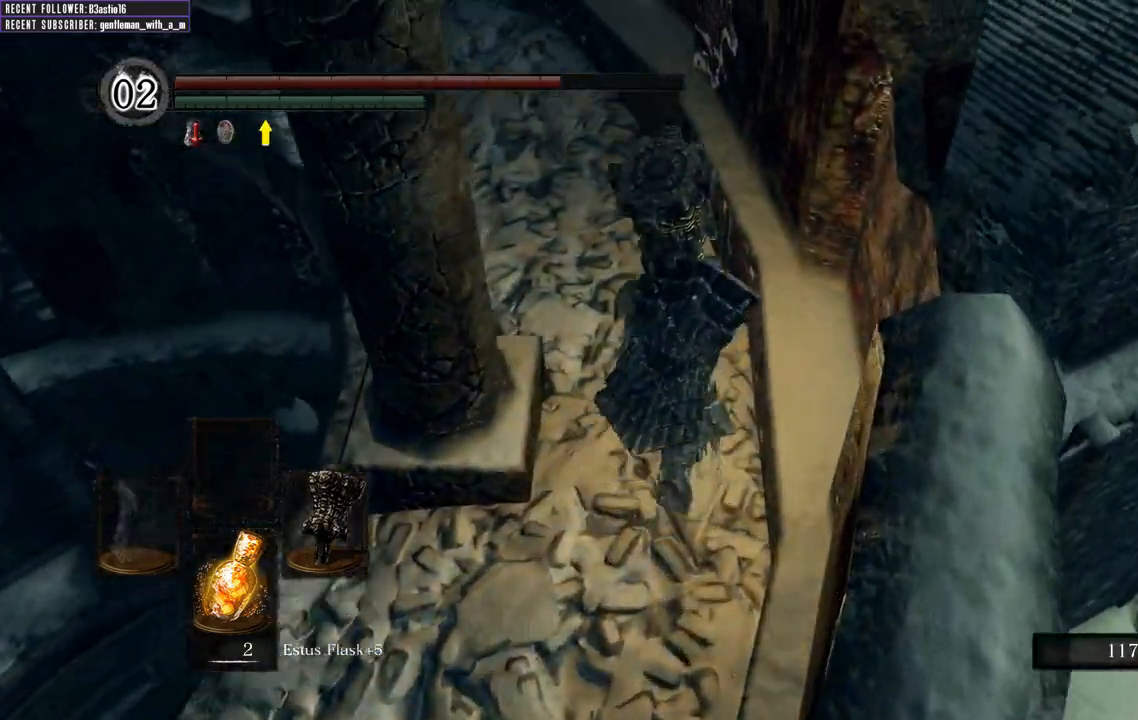
{"buttons": ["B"], "left_stick": "up", "right_stick": "center", "events": [[67, "right_stick", "up-left"], [283, "right_stick", "center"]]}
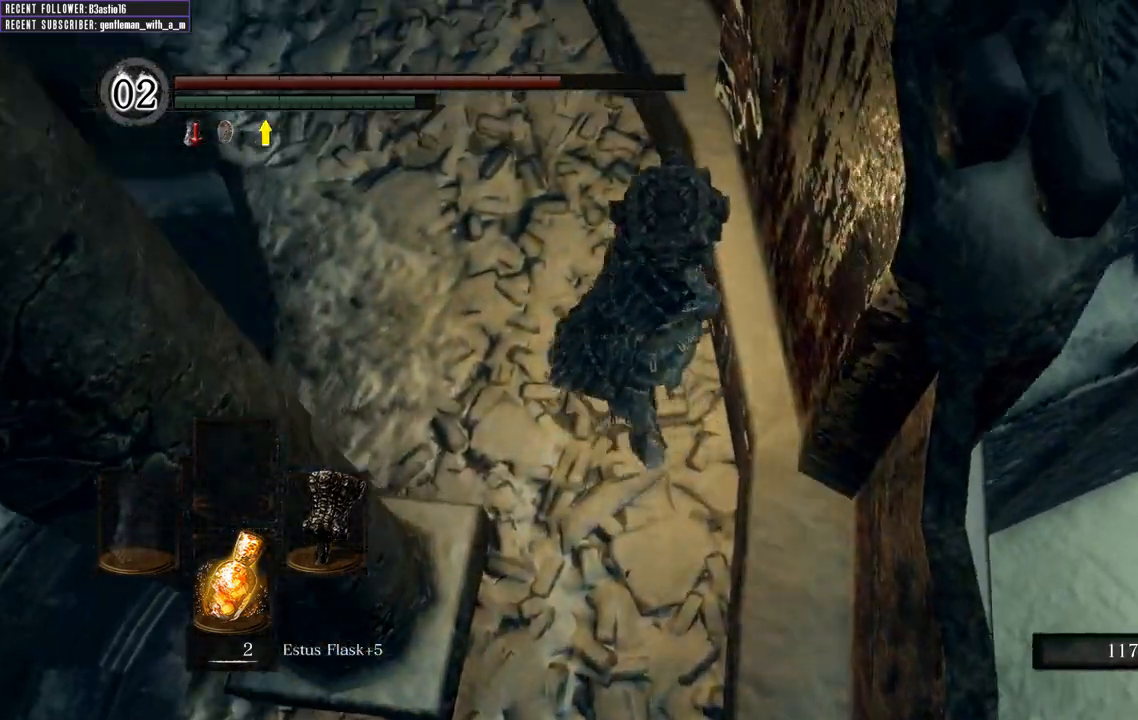
{"buttons": ["B"], "left_stick": "up", "right_stick": "center", "events": [[100, "right_stick", "up"], [167, "right_stick", "up-left"], [383, "right_stick", "center"]]}